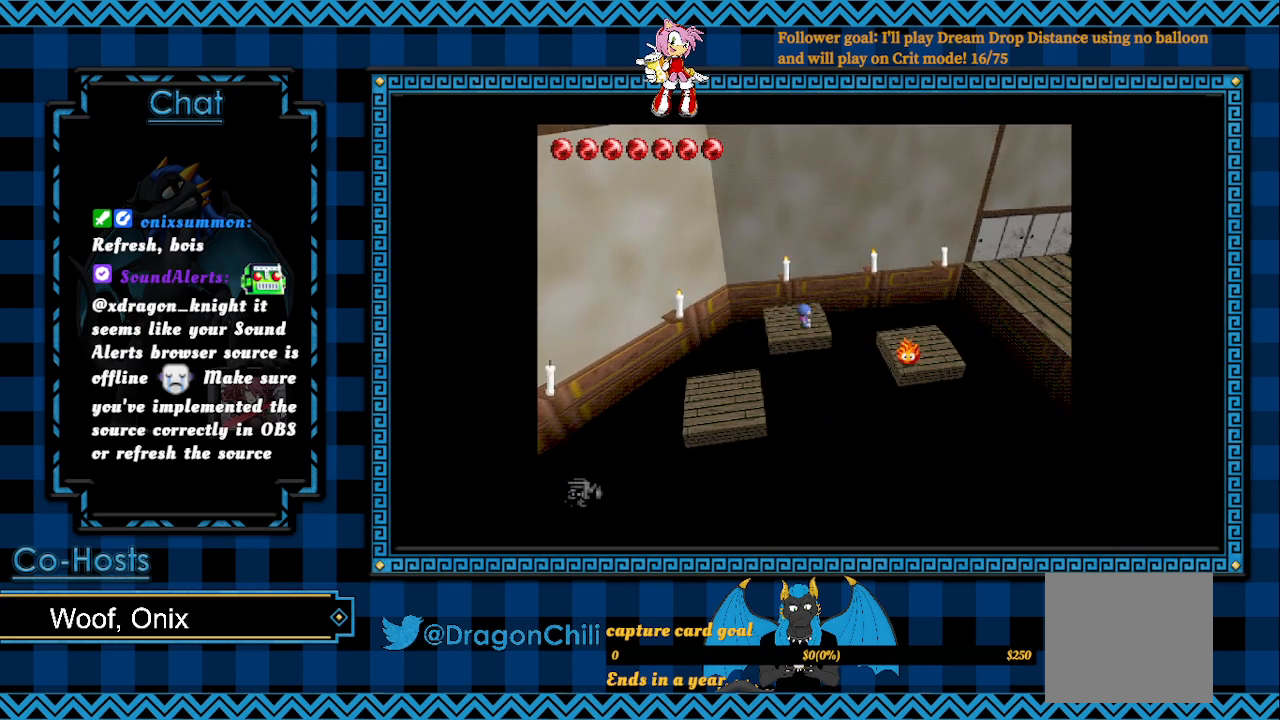
Gameplay with a controller (PlayStation layout); each line is a JSON object with the inputs held at the frame after it. "events" lists button and stick changes between this image and that frame as [ms after this image, input, new state], when the widget could be followed in between.
{"buttons": ["SQUARE"], "left_stick": "down-right", "right_stick": "center", "events": [[117, "left_stick", "center"], [217, "SQUARE", "down"], [467, "left_stick", "down-right"]]}
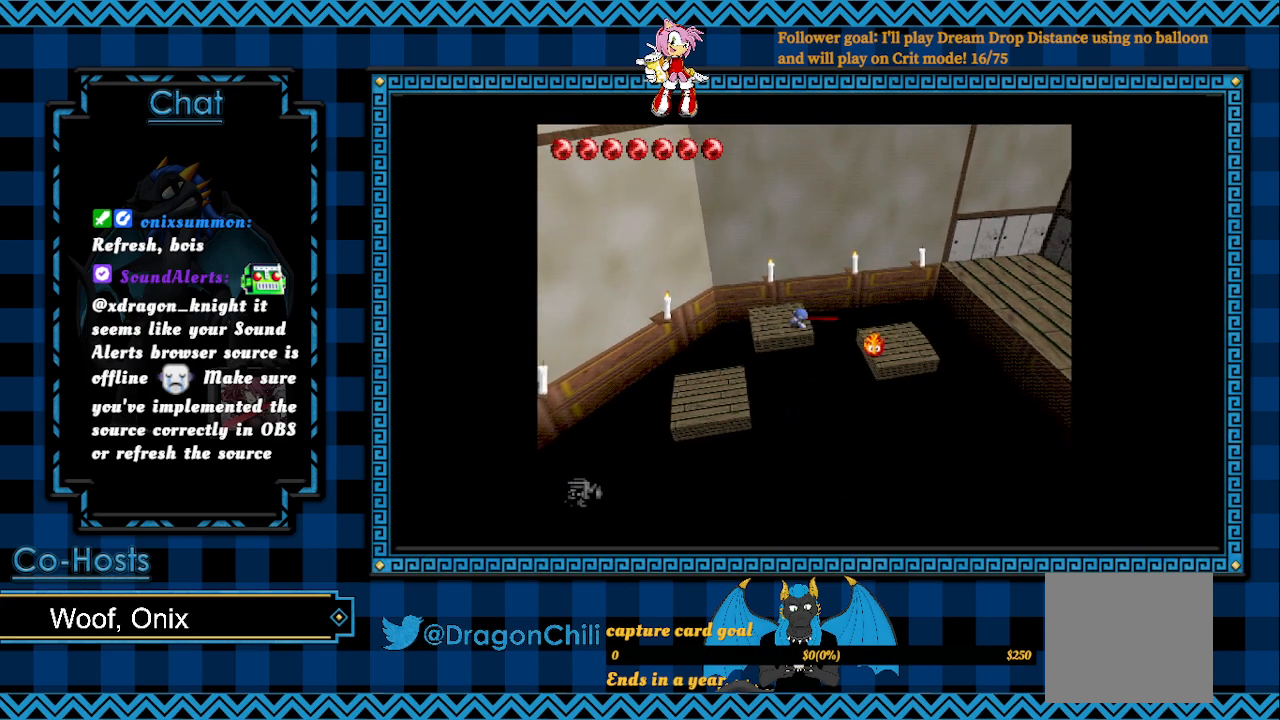
{"buttons": ["SQUARE"], "left_stick": "center", "right_stick": "center", "events": [[217, "left_stick", "down"], [367, "left_stick", "center"]]}
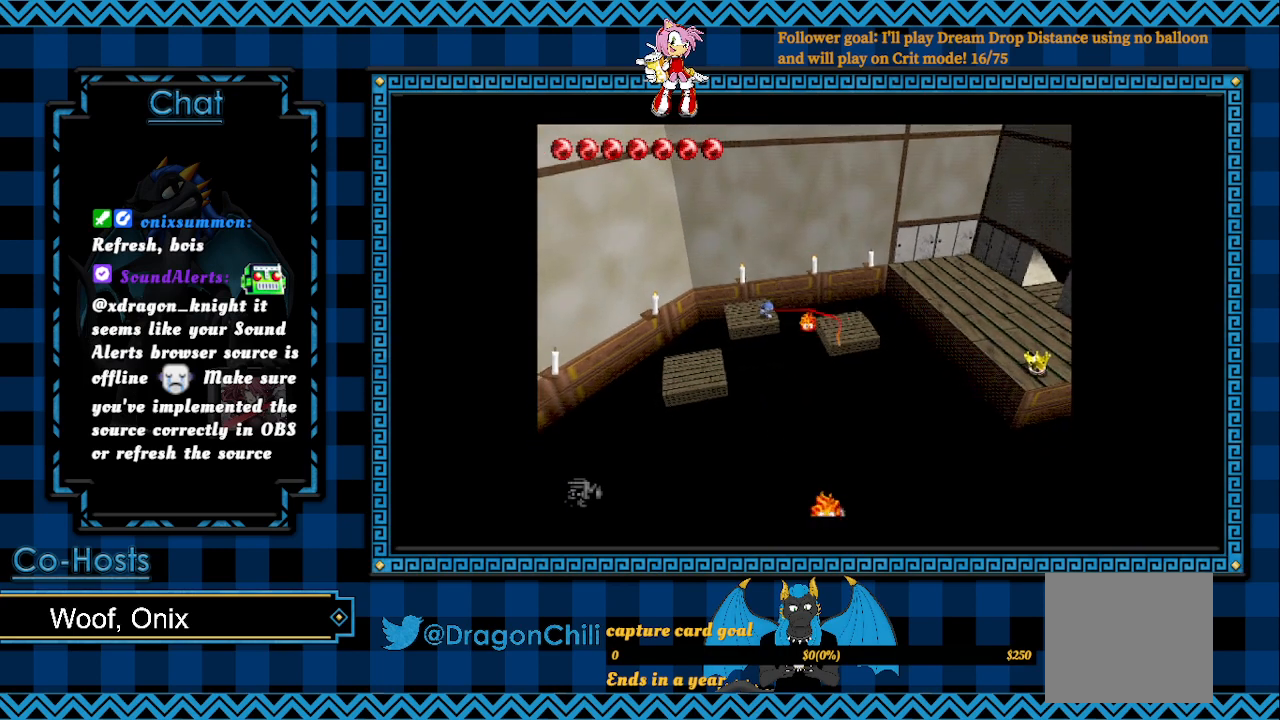
{"buttons": ["SQUARE"], "left_stick": "down-right", "right_stick": "center", "events": [[17, "SQUARE", "up"], [417, "SQUARE", "down"], [417, "left_stick", "down-right"]]}
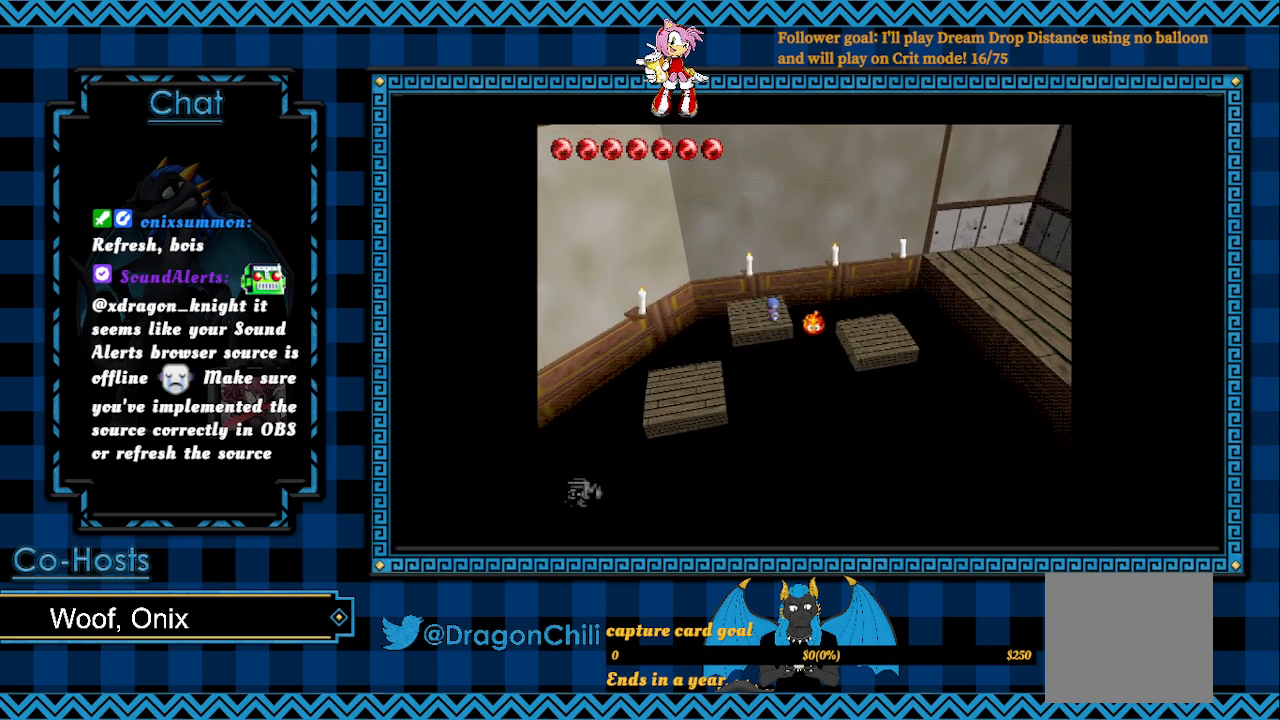
{"buttons": [], "left_stick": "center", "right_stick": "center", "events": [[167, "left_stick", "center"], [417, "SQUARE", "up"]]}
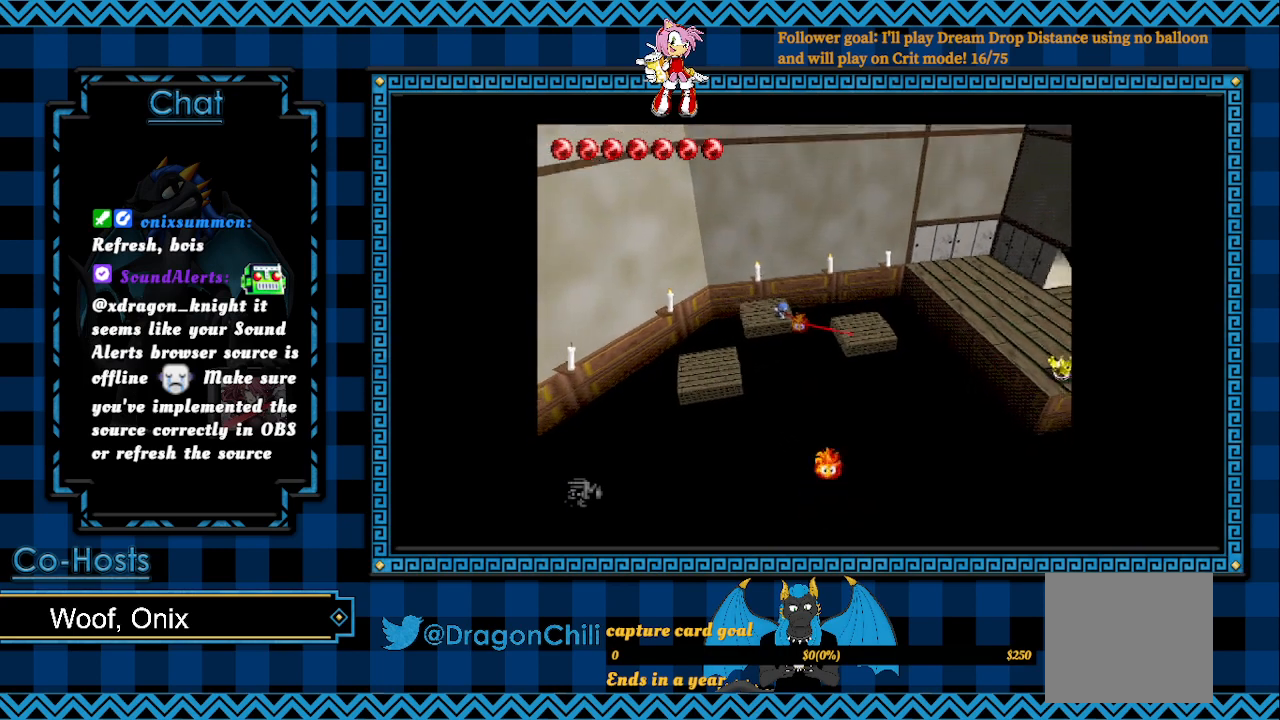
{"buttons": ["CROSS"], "left_stick": "right", "right_stick": "center", "events": [[117, "left_stick", "right"], [317, "CROSS", "down"]]}
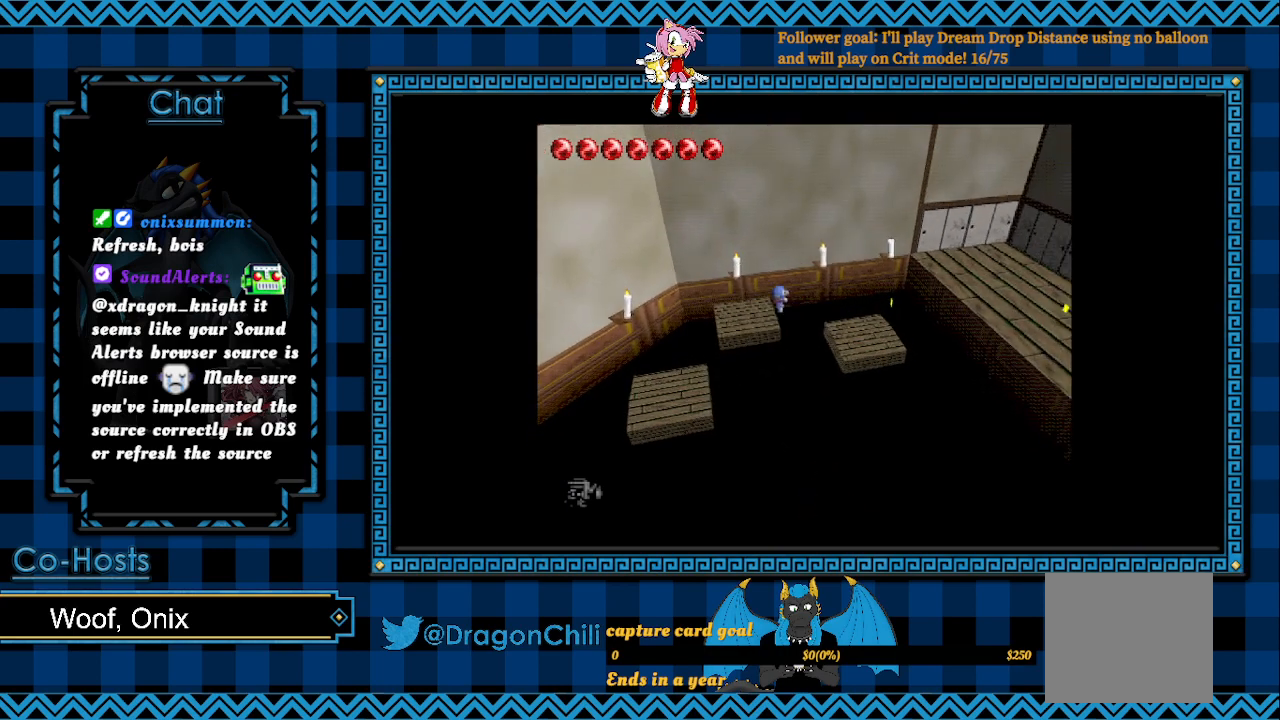
{"buttons": [], "left_stick": "right", "right_stick": "center", "events": [[317, "CROSS", "up"]]}
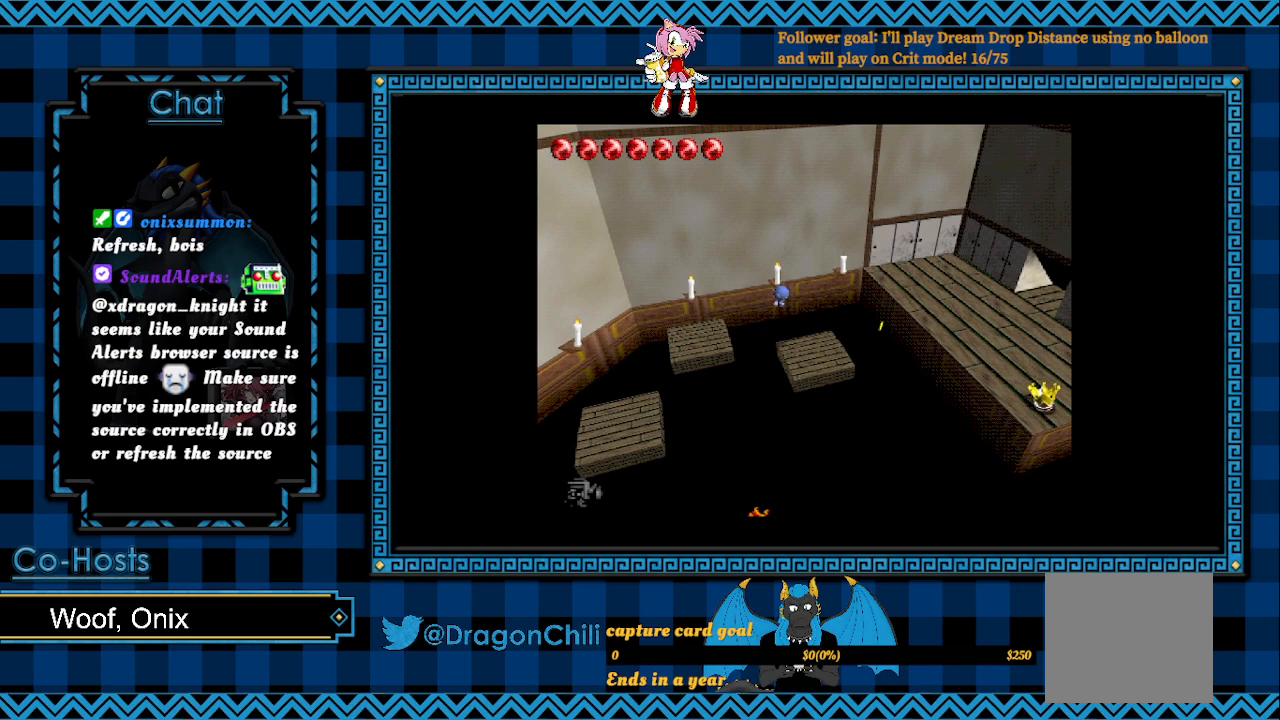
{"buttons": ["R1"], "left_stick": "up-right", "right_stick": "center", "events": [[167, "left_stick", "center"], [417, "R1", "down"], [417, "left_stick", "right"], [467, "left_stick", "up-right"]]}
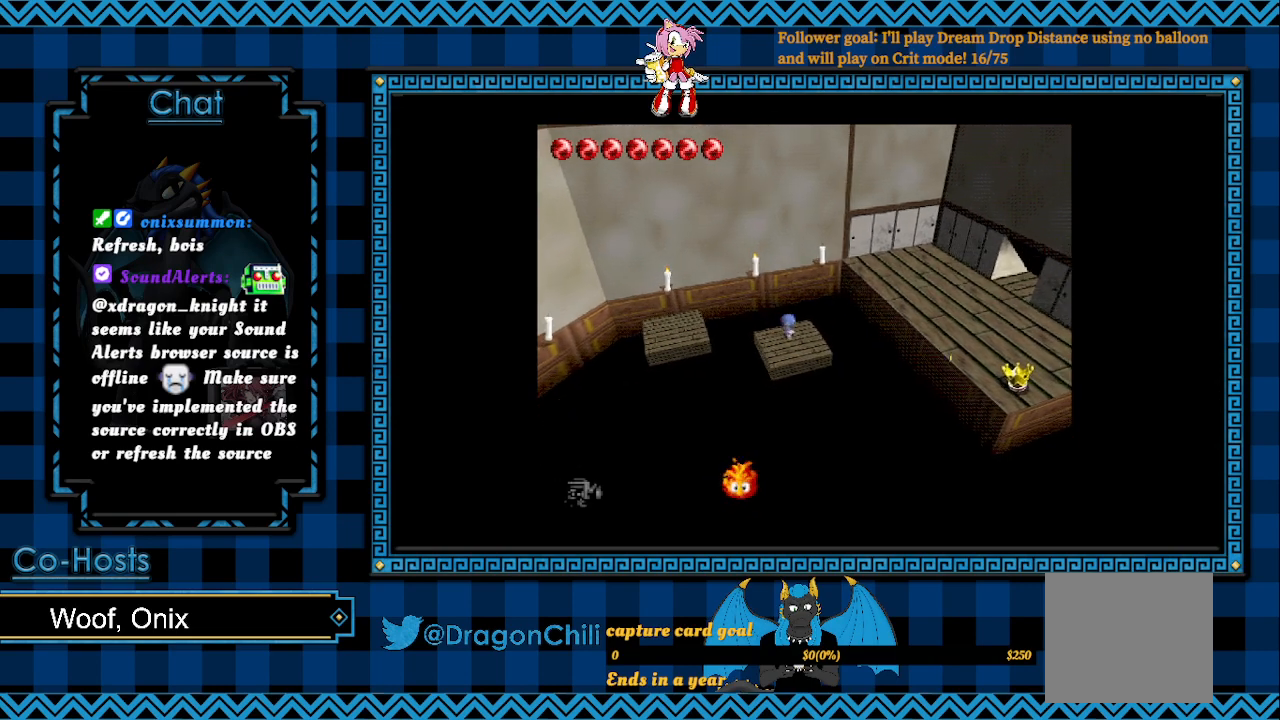
{"buttons": ["SQUARE", "R1"], "left_stick": "up-right", "right_stick": "center", "events": [[367, "SQUARE", "down"]]}
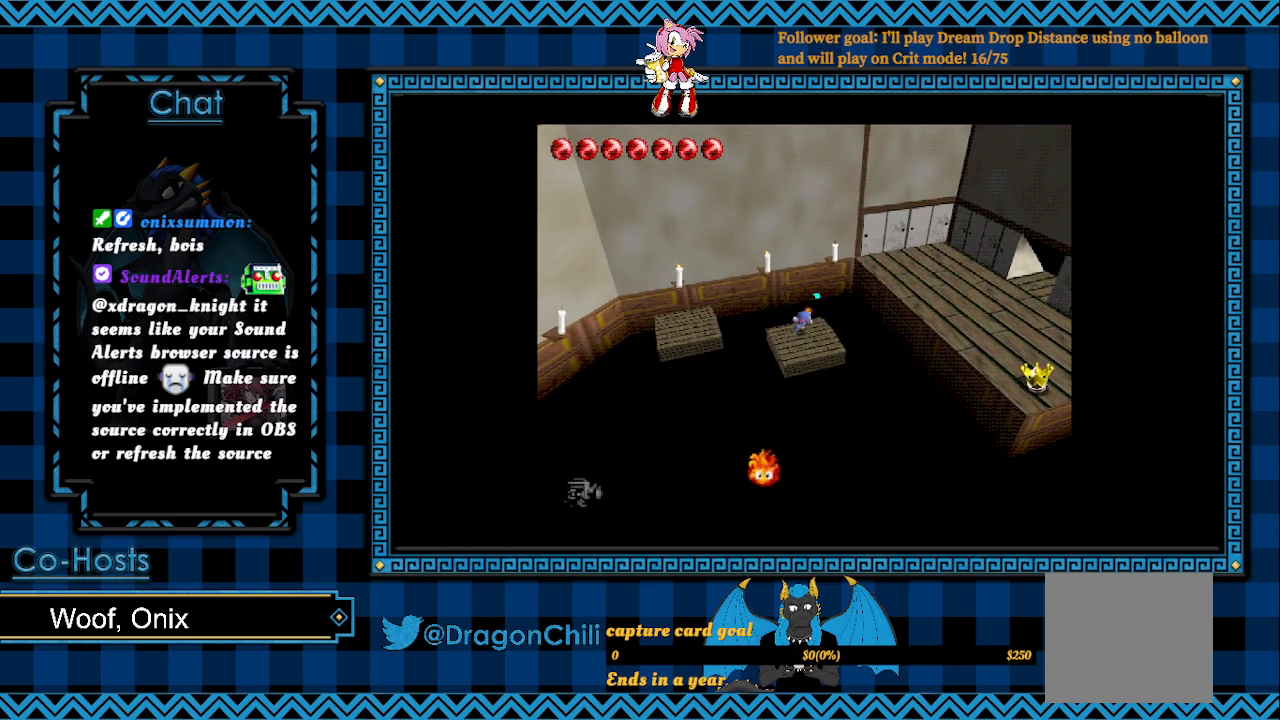
{"buttons": [], "left_stick": "center", "right_stick": "center", "events": [[17, "SQUARE", "up"], [267, "left_stick", "center"], [317, "R1", "up"]]}
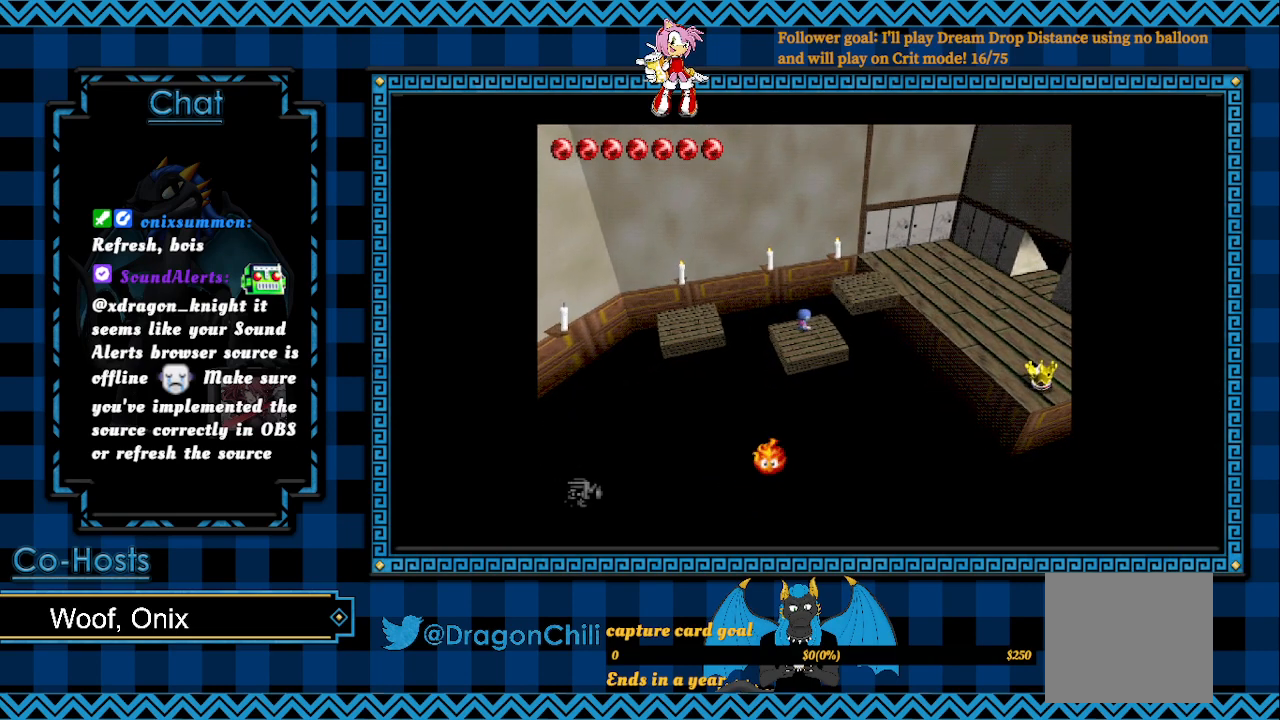
{"buttons": ["CROSS"], "left_stick": "up-right", "right_stick": "center", "events": [[67, "left_stick", "right"], [267, "left_stick", "up-right"], [317, "CROSS", "down"]]}
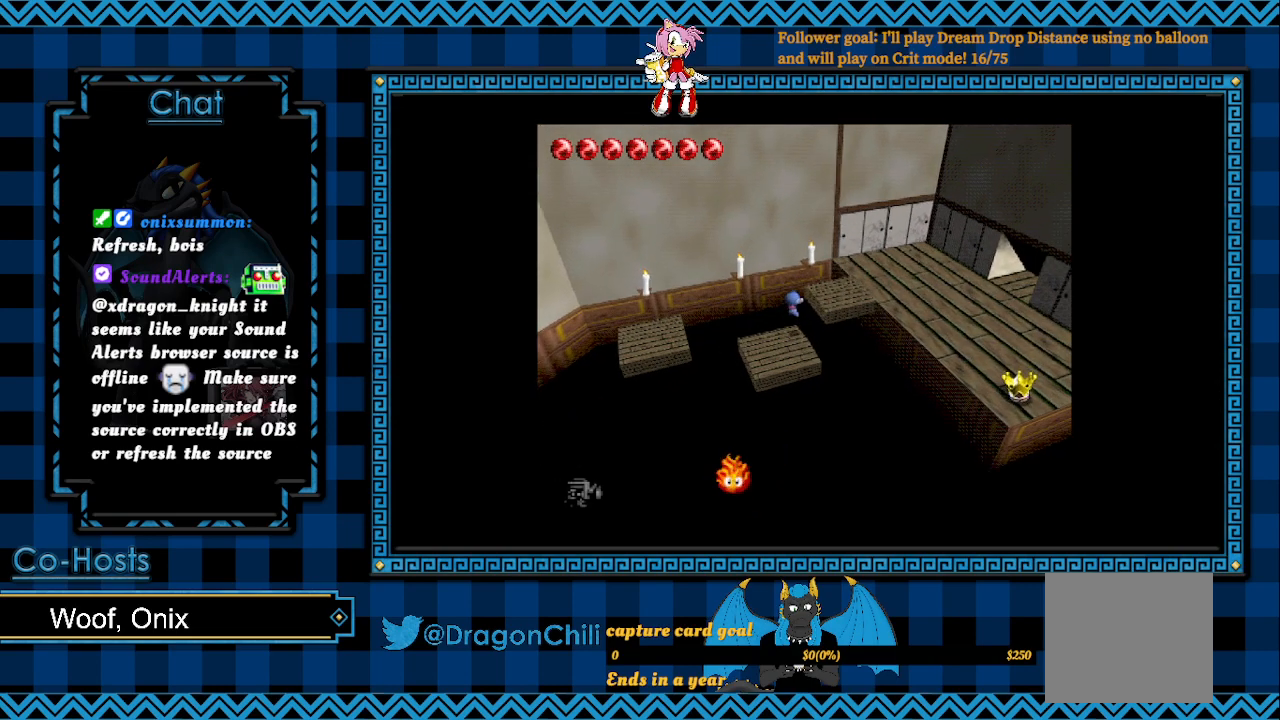
{"buttons": [], "left_stick": "up-right", "right_stick": "center", "events": [[467, "CROSS", "up"]]}
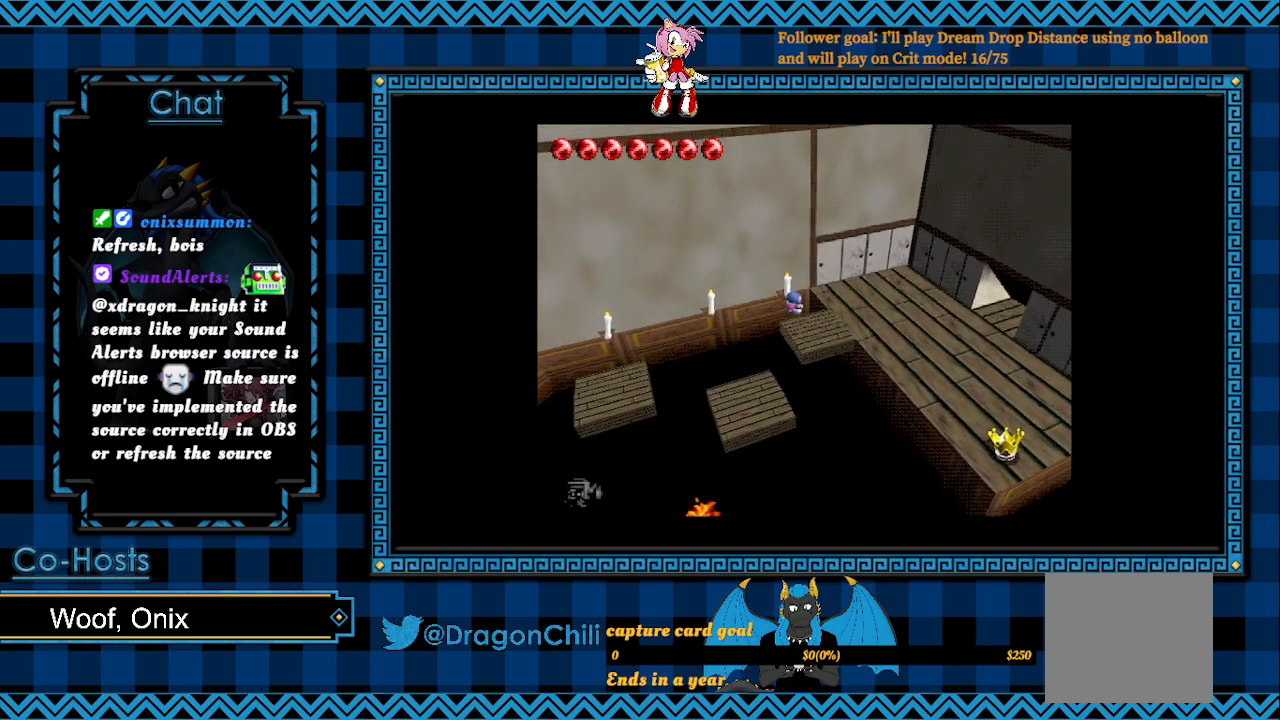
{"buttons": [], "left_stick": "up-right", "right_stick": "center", "events": []}
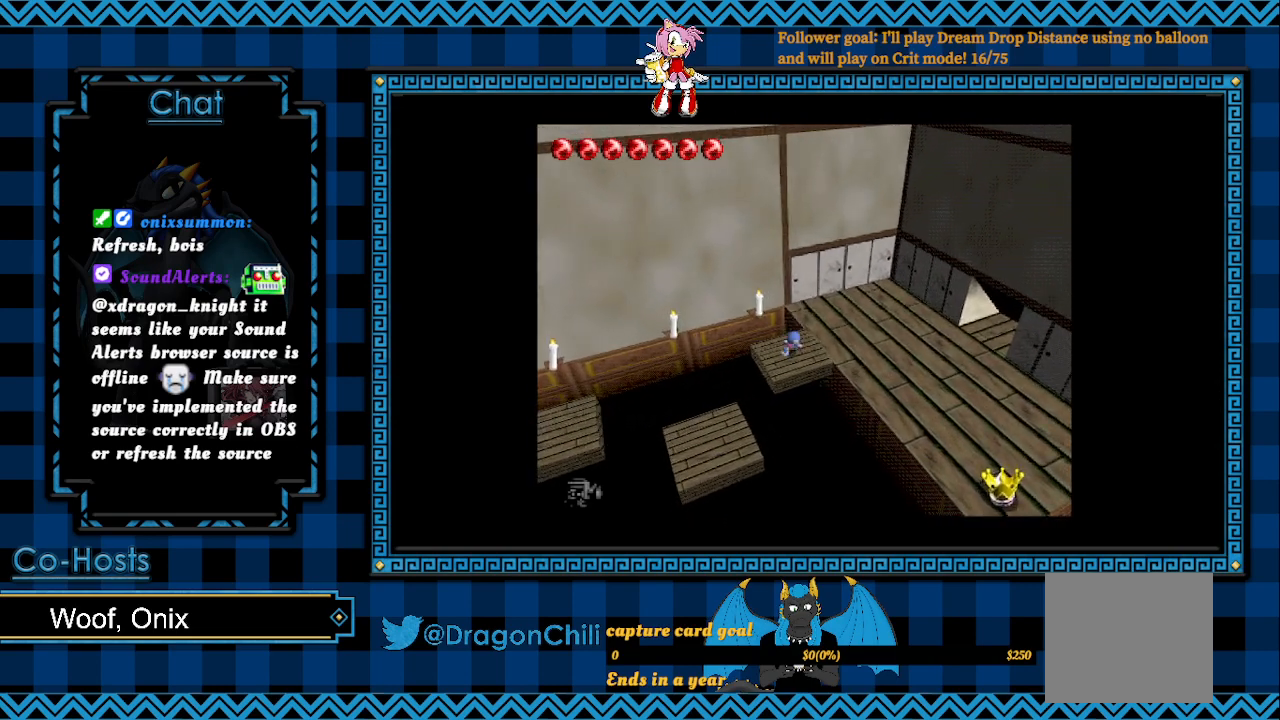
{"buttons": [], "left_stick": "up-right", "right_stick": "center", "events": []}
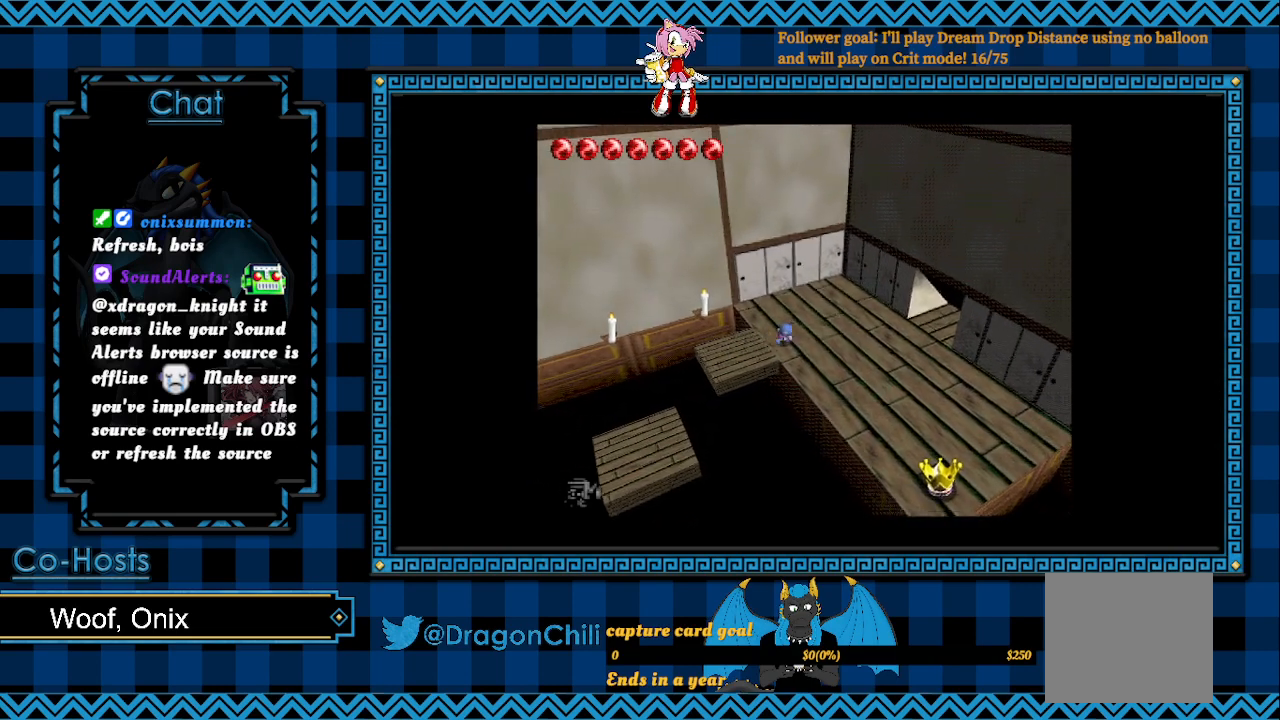
{"buttons": [], "left_stick": "down-right", "right_stick": "center", "events": [[100, "left_stick", "right"], [500, "left_stick", "down-right"]]}
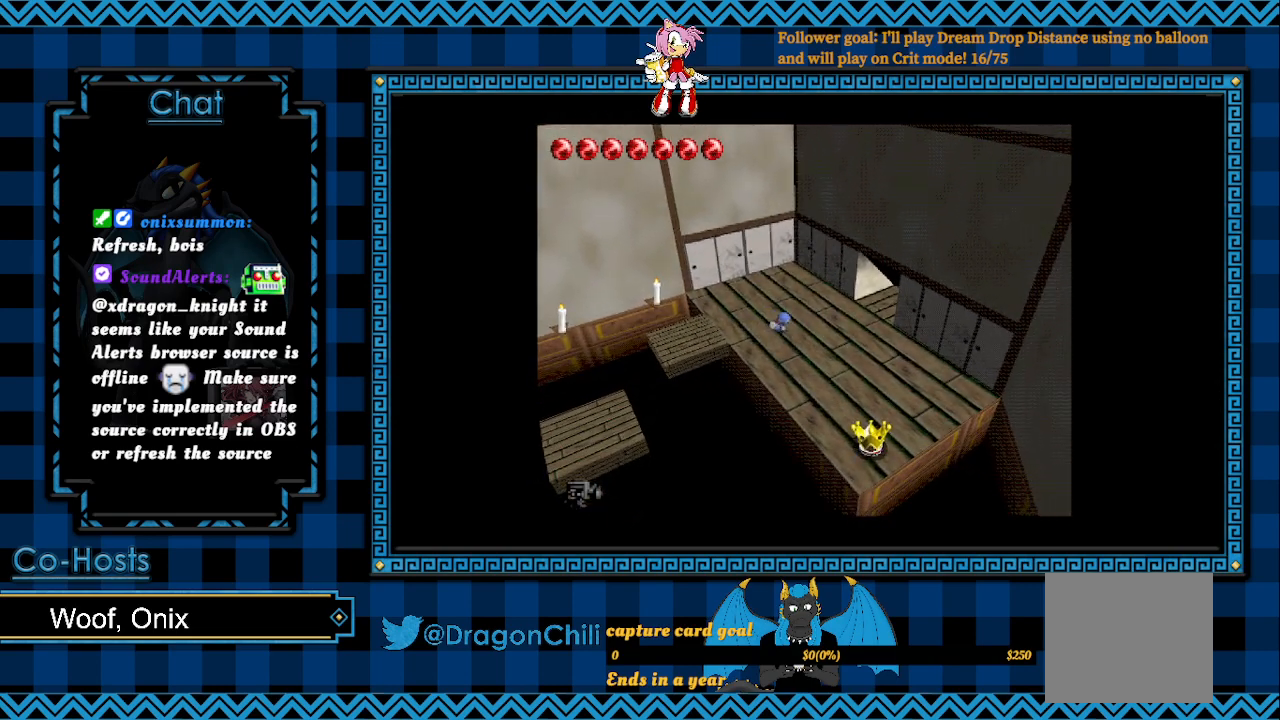
{"buttons": [], "left_stick": "down-right", "right_stick": "center", "events": []}
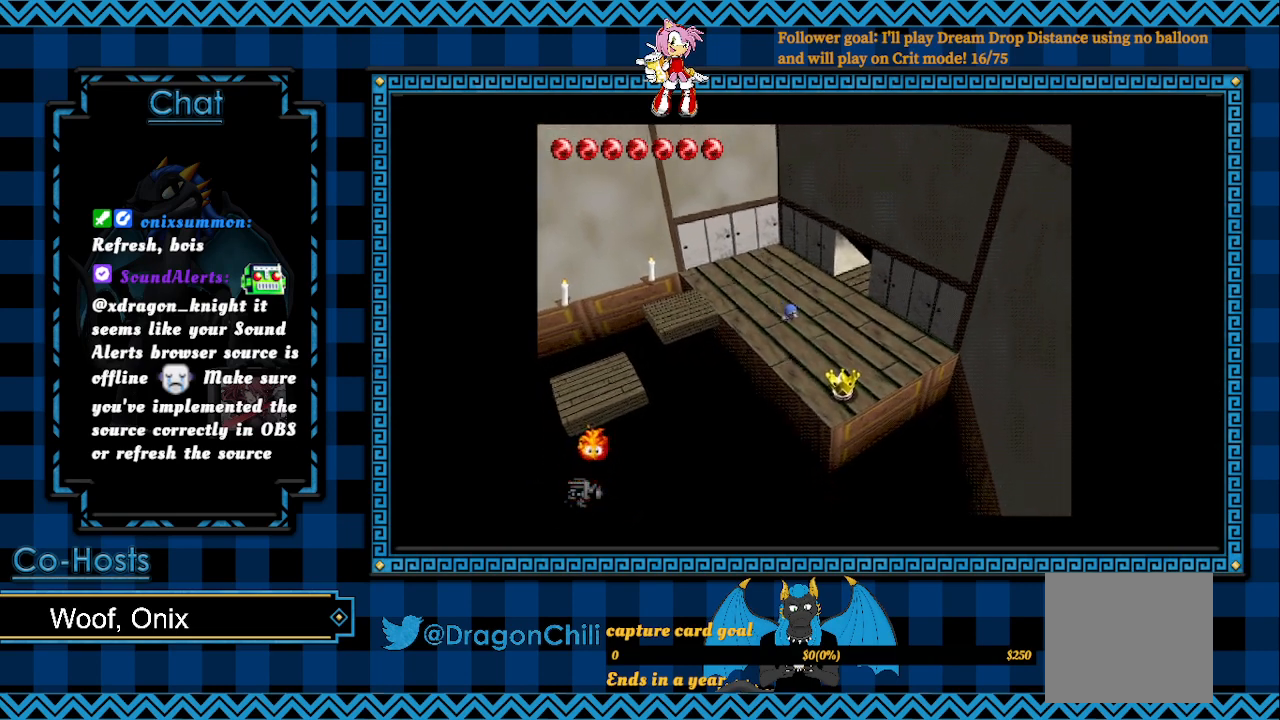
{"buttons": [], "left_stick": "down-right", "right_stick": "center", "events": []}
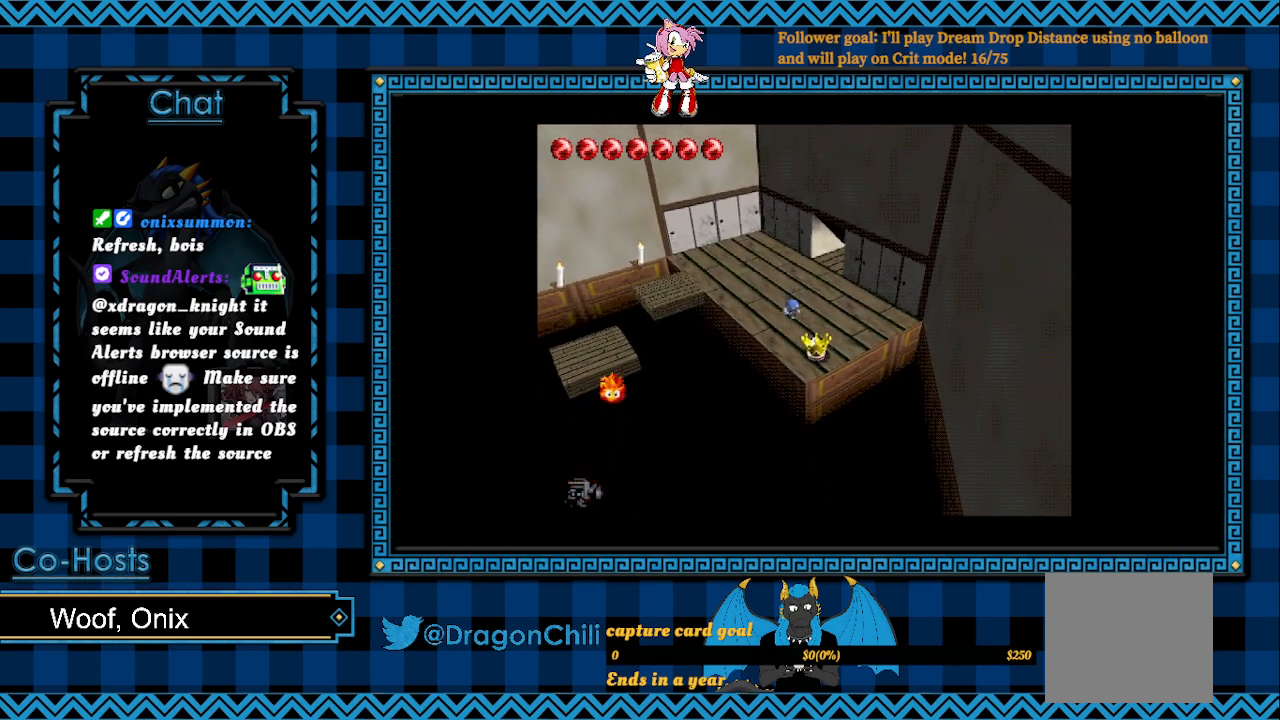
{"buttons": [], "left_stick": "down", "right_stick": "center", "events": [[433, "left_stick", "down"]]}
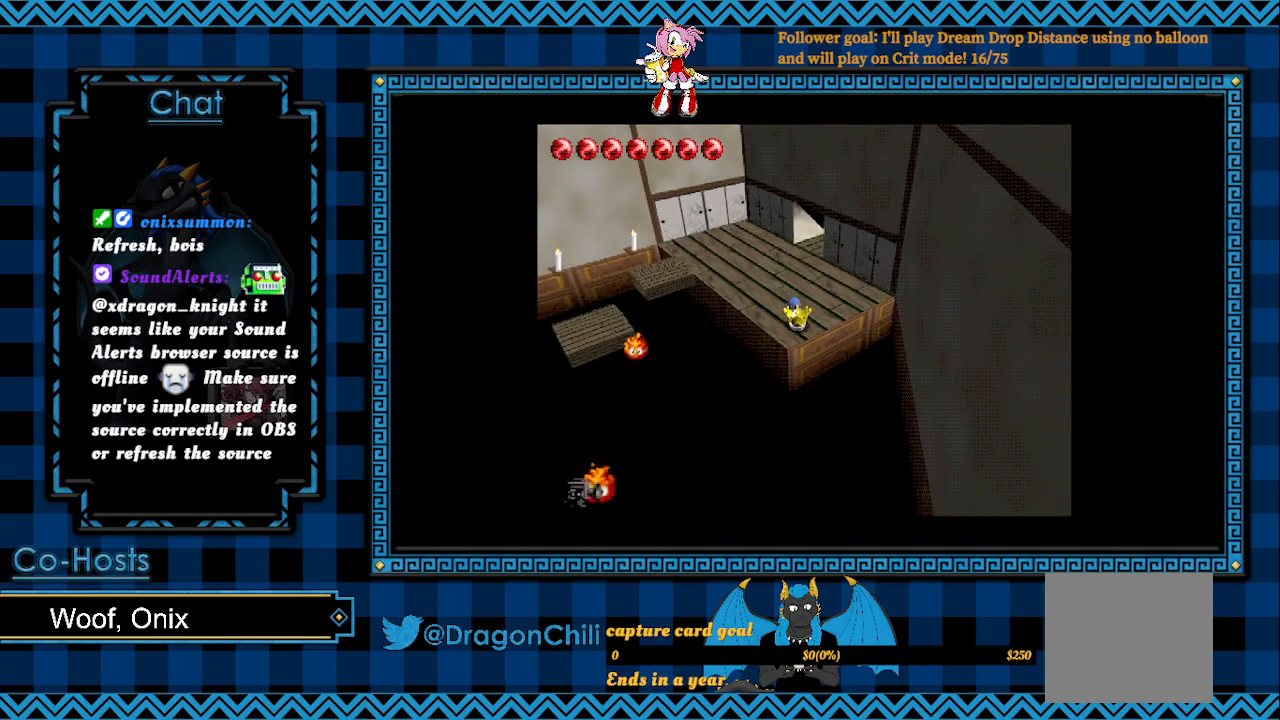
{"buttons": [], "left_stick": "up", "right_stick": "center", "events": [[67, "left_stick", "left"], [117, "left_stick", "up-left"], [217, "left_stick", "up"]]}
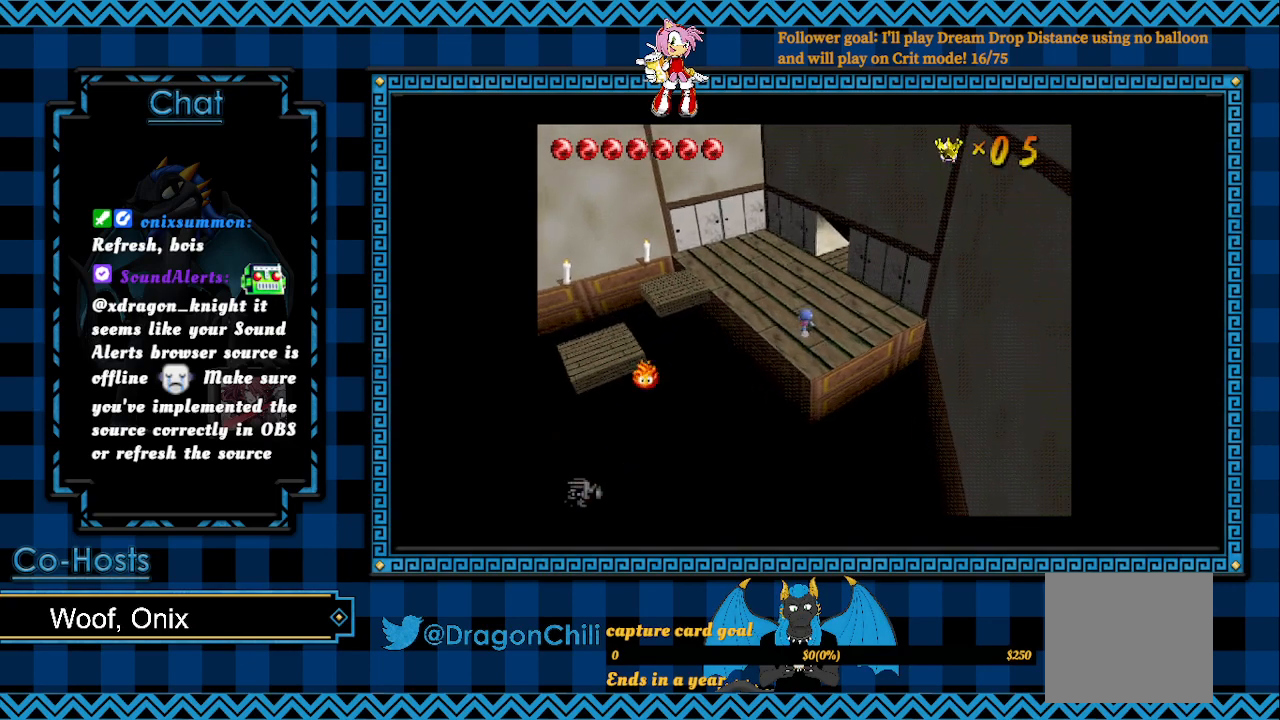
{"buttons": [], "left_stick": "up", "right_stick": "center", "events": []}
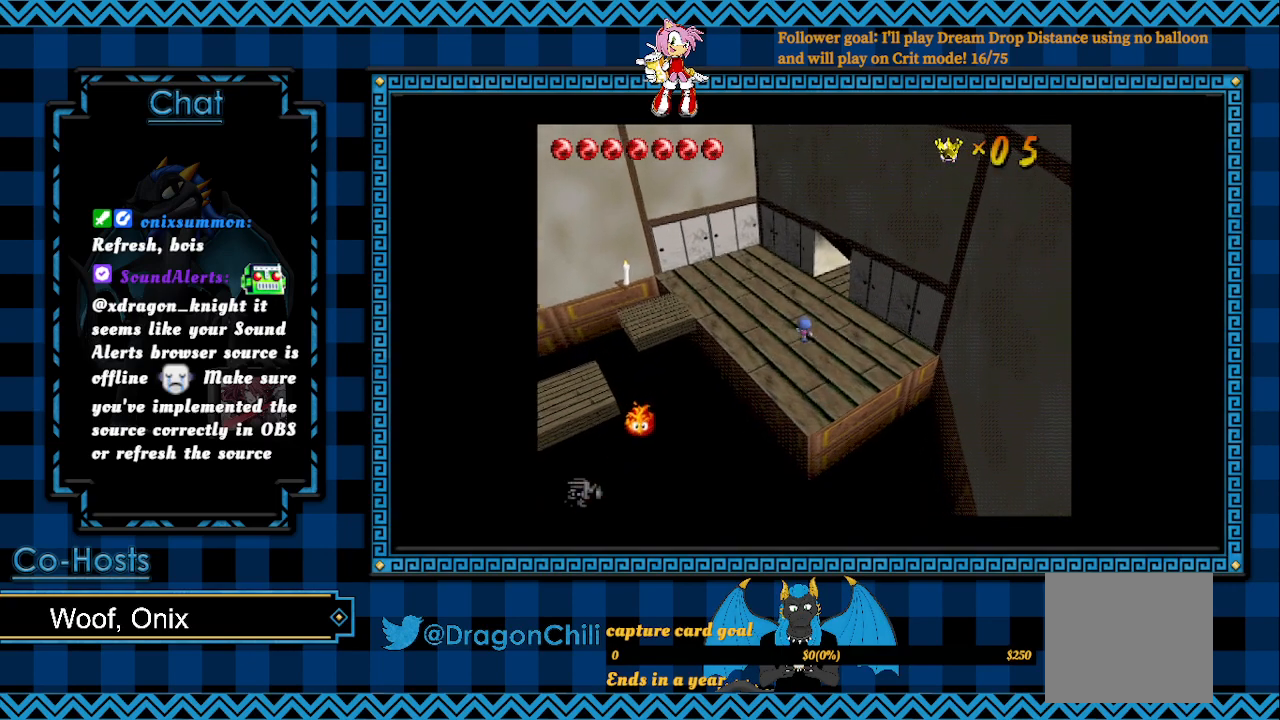
{"buttons": [], "left_stick": "up-right", "right_stick": "center", "events": [[467, "left_stick", "up-right"]]}
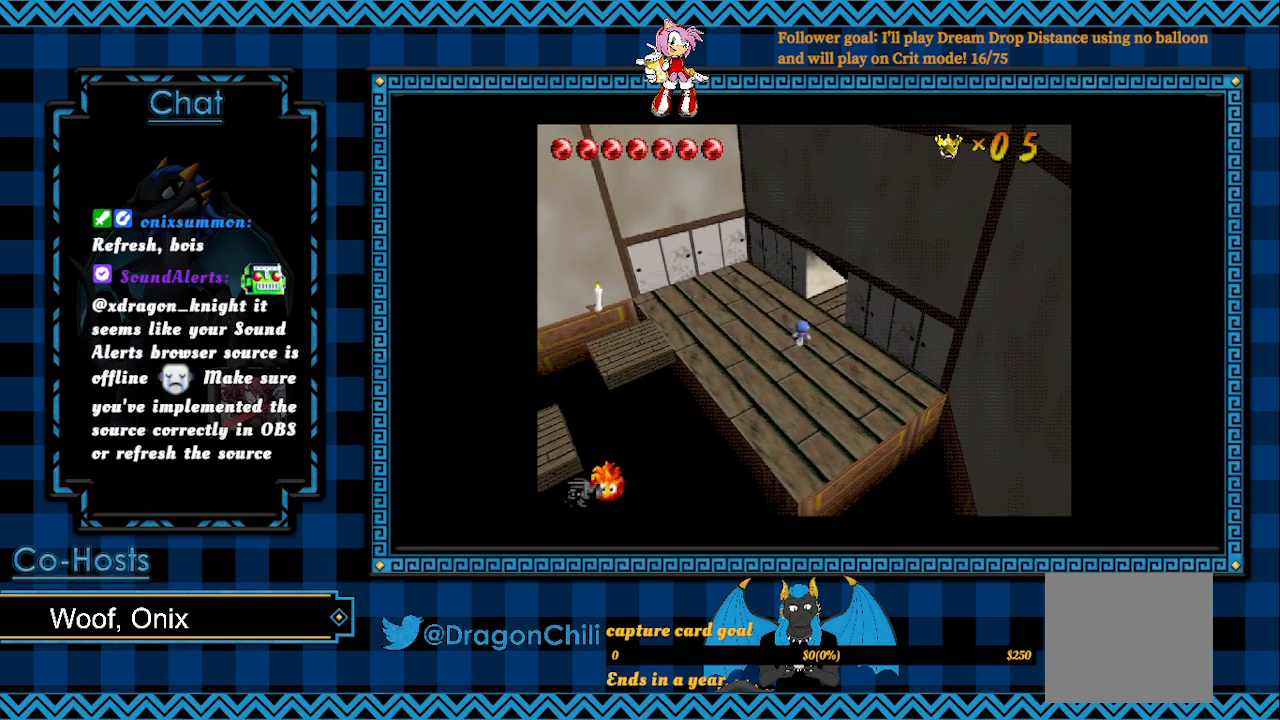
{"buttons": [], "left_stick": "up-right", "right_stick": "center", "events": []}
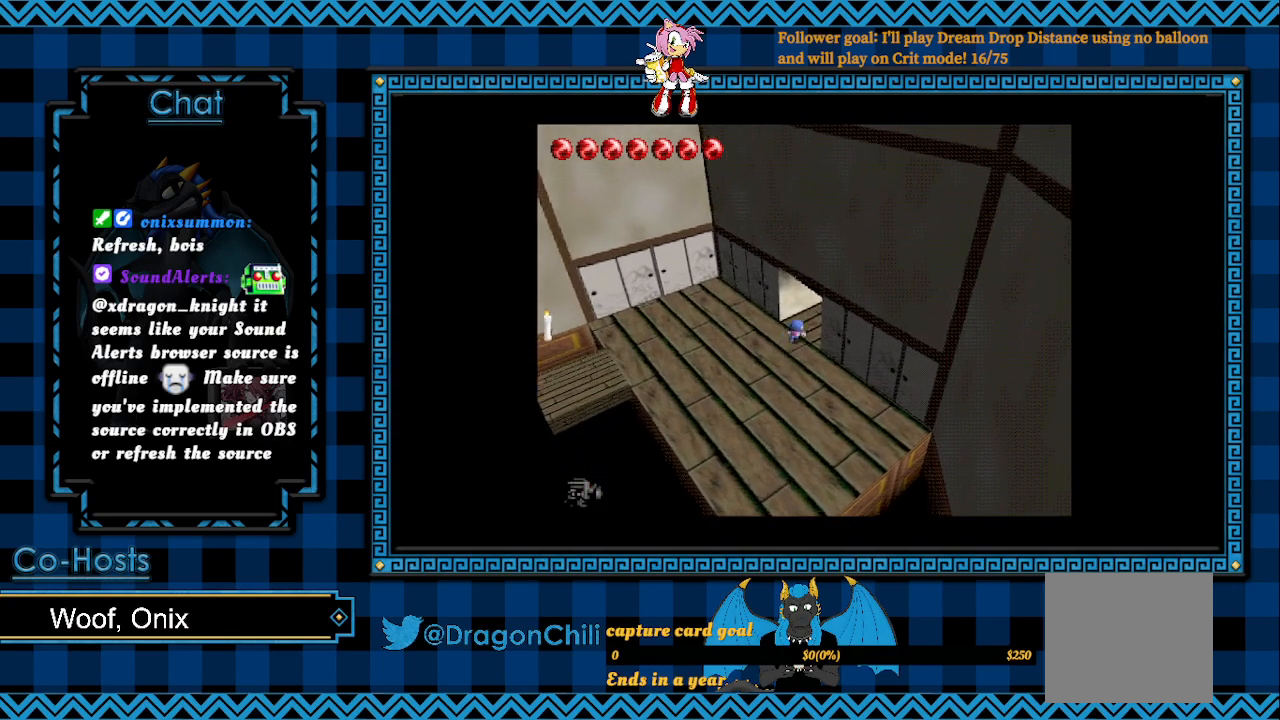
{"buttons": [], "left_stick": "center", "right_stick": "center", "events": [[500, "left_stick", "center"]]}
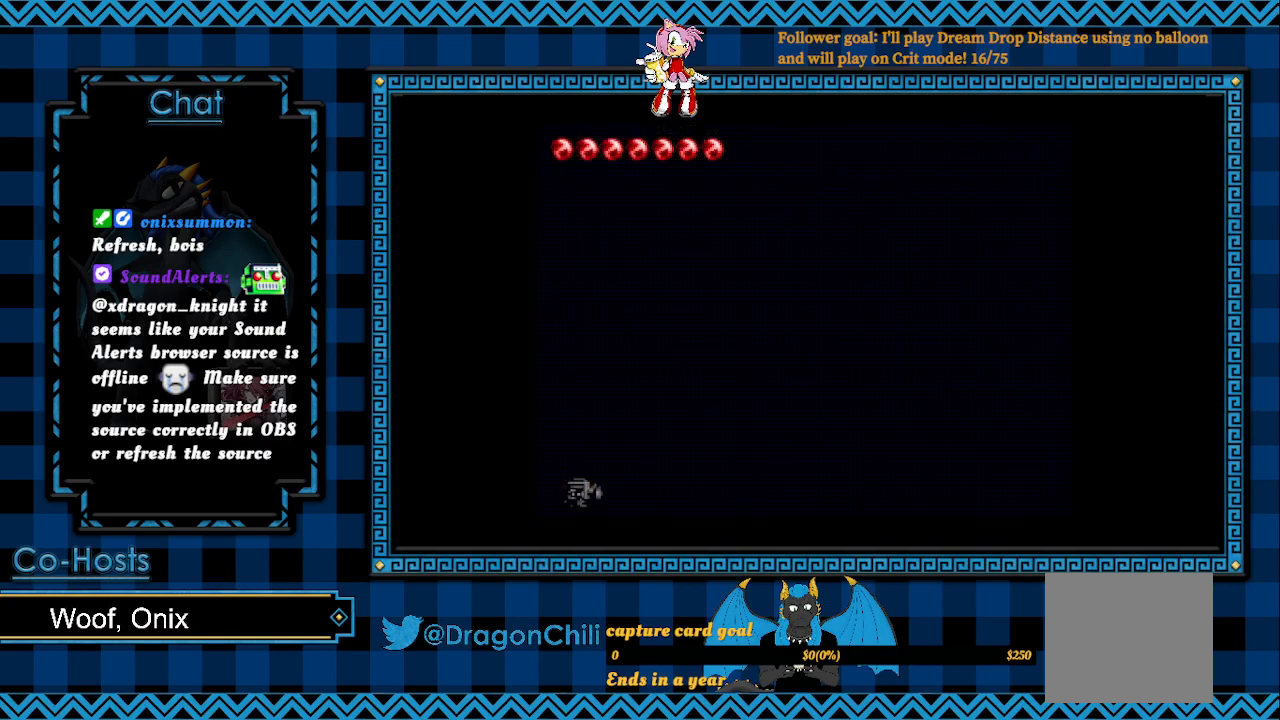
{"buttons": [], "left_stick": "center", "right_stick": "center", "events": []}
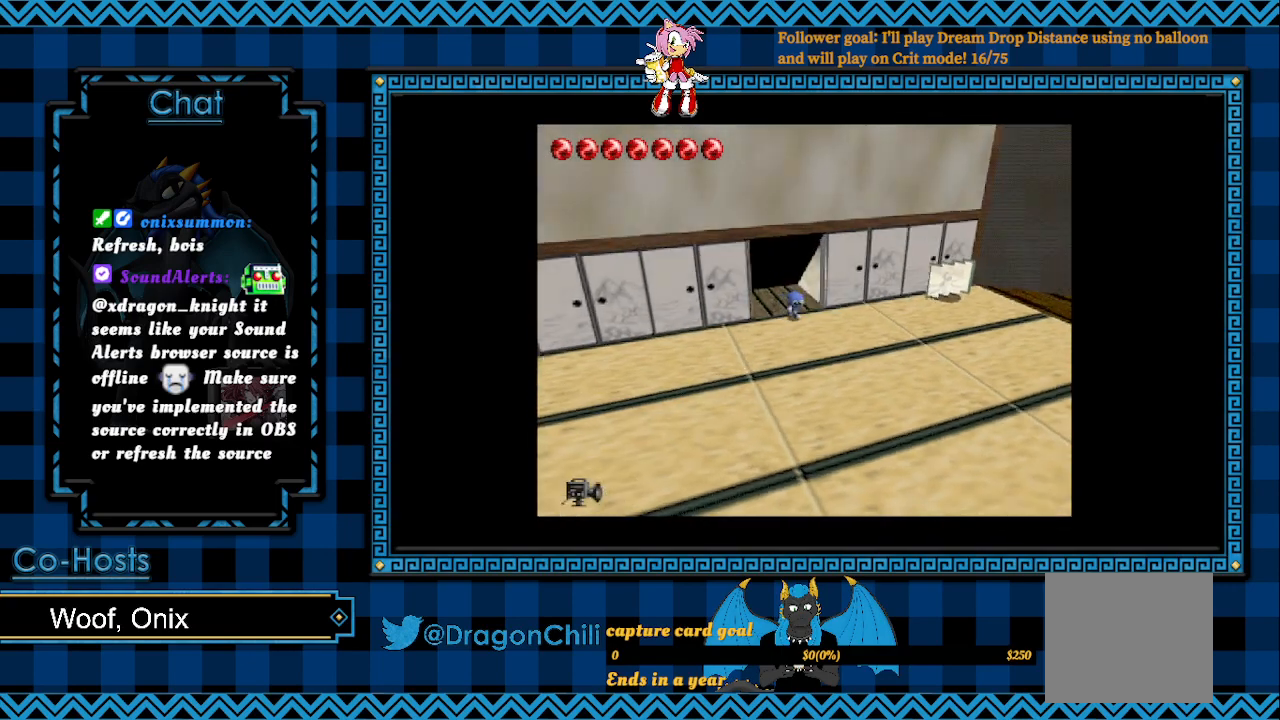
{"buttons": [], "left_stick": "down-right", "right_stick": "center", "events": [[117, "left_stick", "down-right"]]}
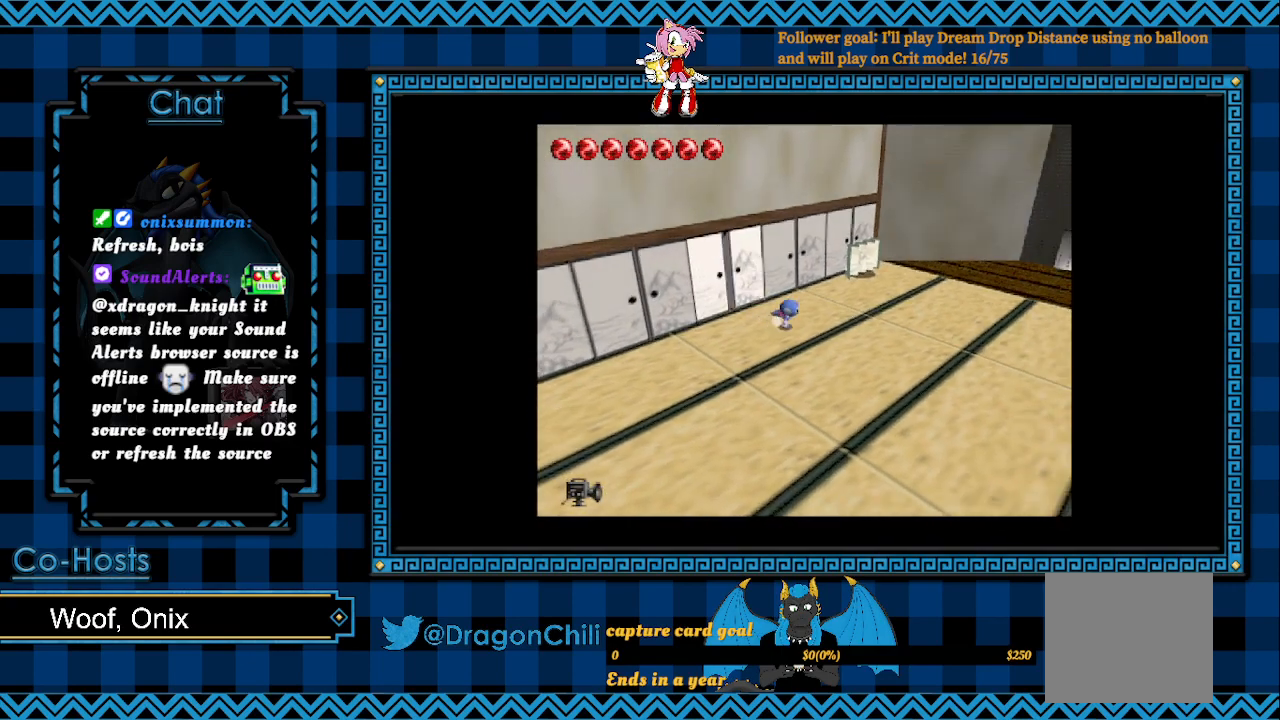
{"buttons": [], "left_stick": "down-right", "right_stick": "center", "events": []}
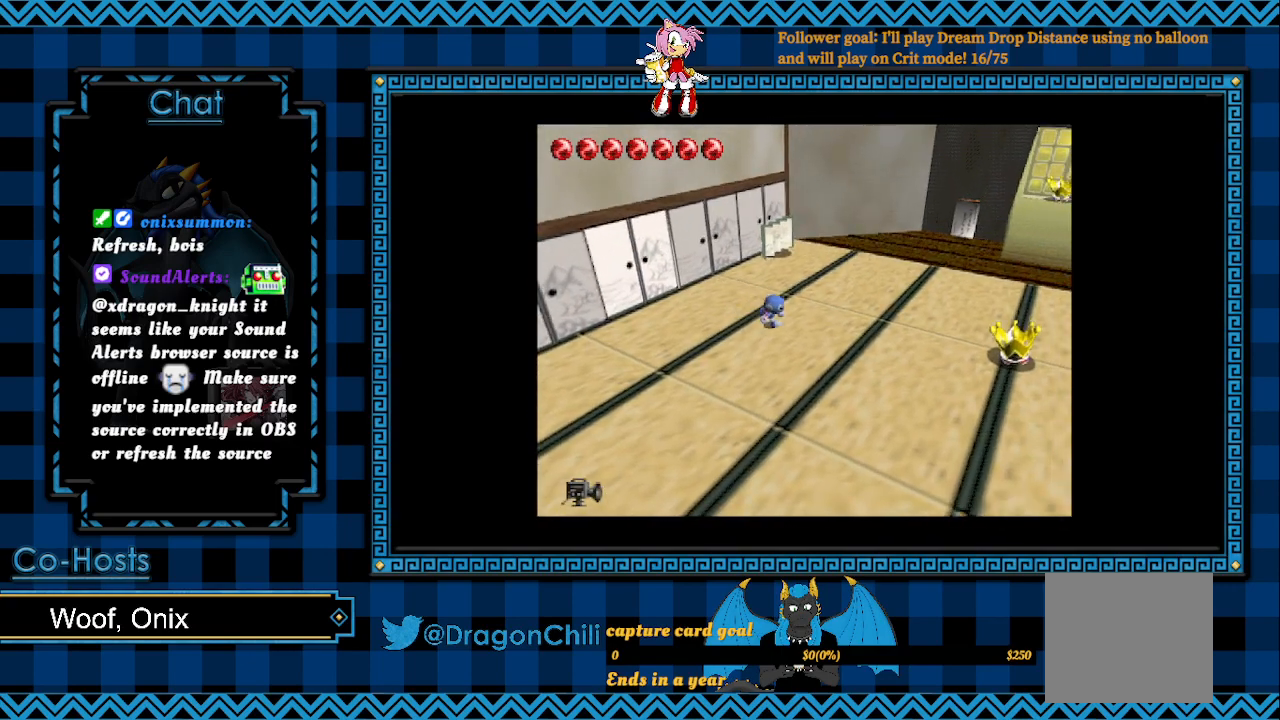
{"buttons": [], "left_stick": "down-right", "right_stick": "center", "events": []}
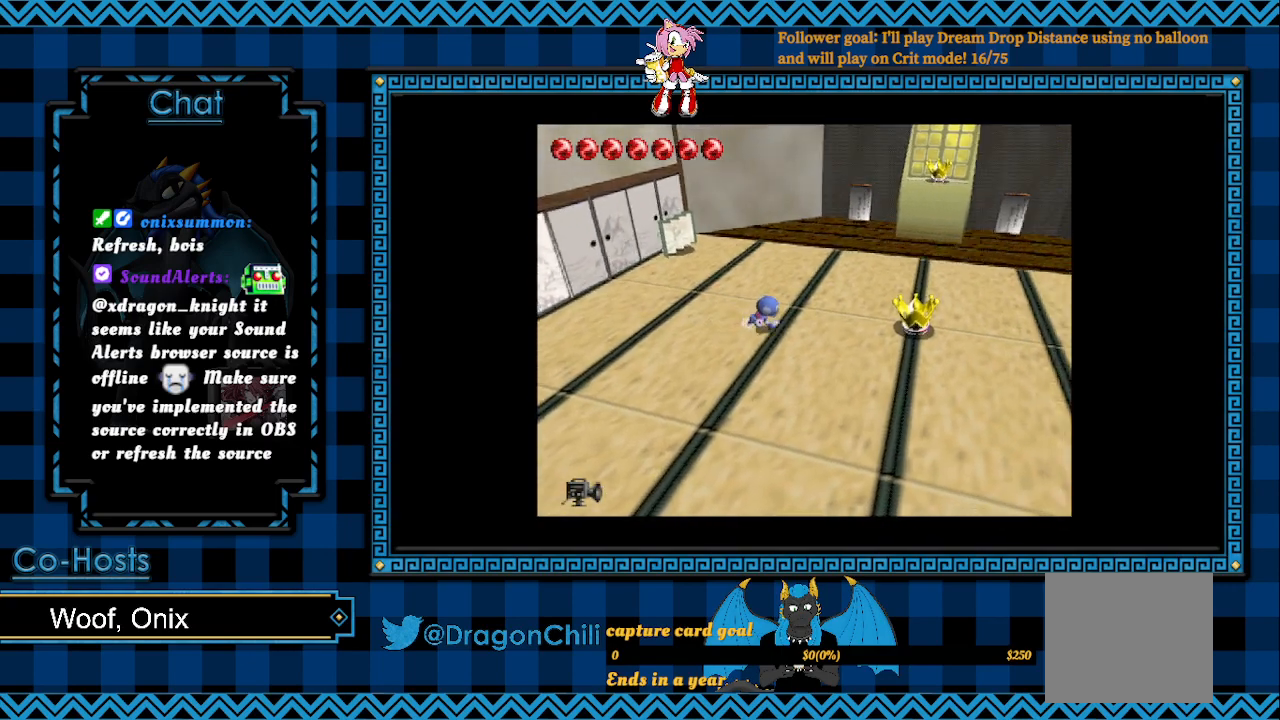
{"buttons": [], "left_stick": "right", "right_stick": "center", "events": [[133, "left_stick", "right"]]}
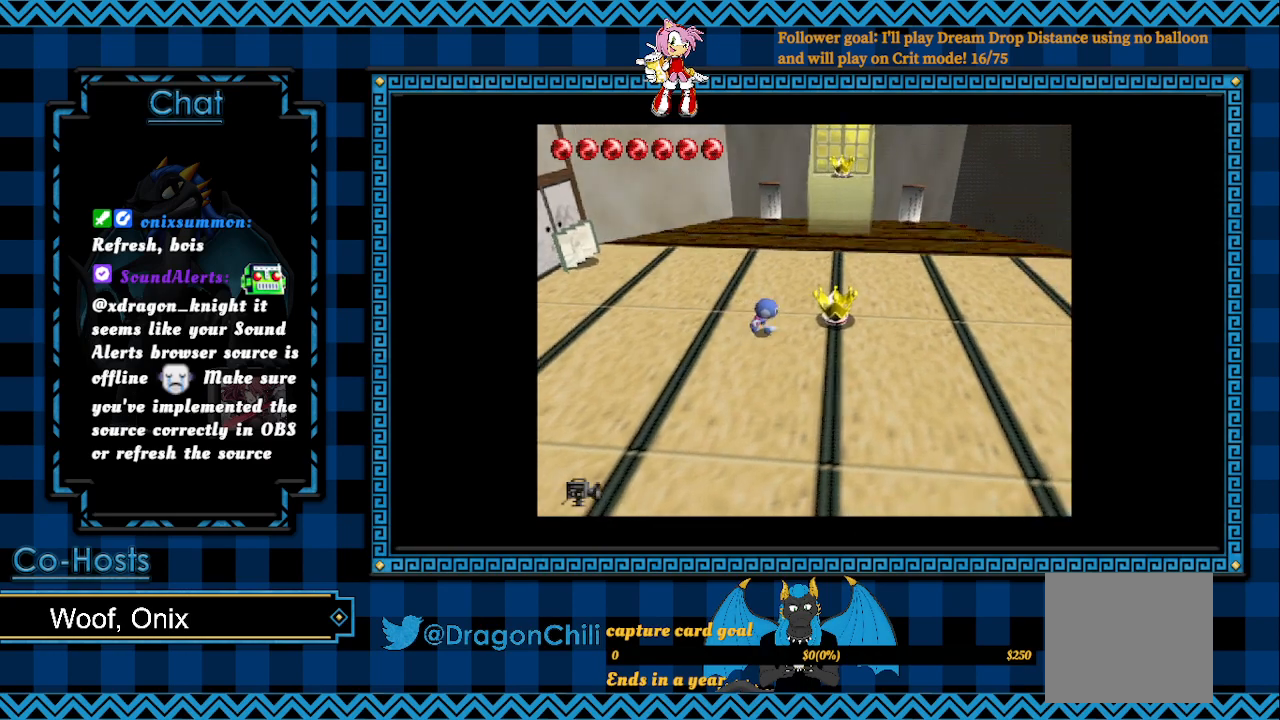
{"buttons": [], "left_stick": "right", "right_stick": "center", "events": []}
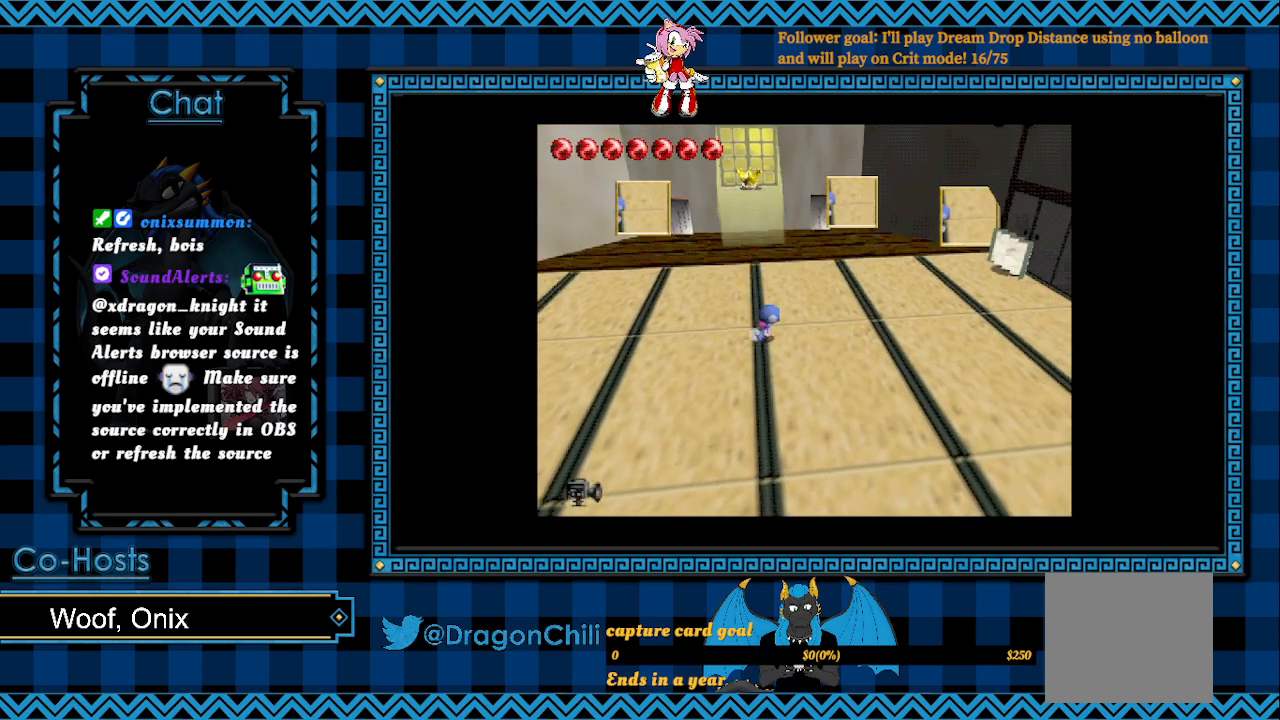
{"buttons": [], "left_stick": "down", "right_stick": "center", "events": [[117, "left_stick", "down"]]}
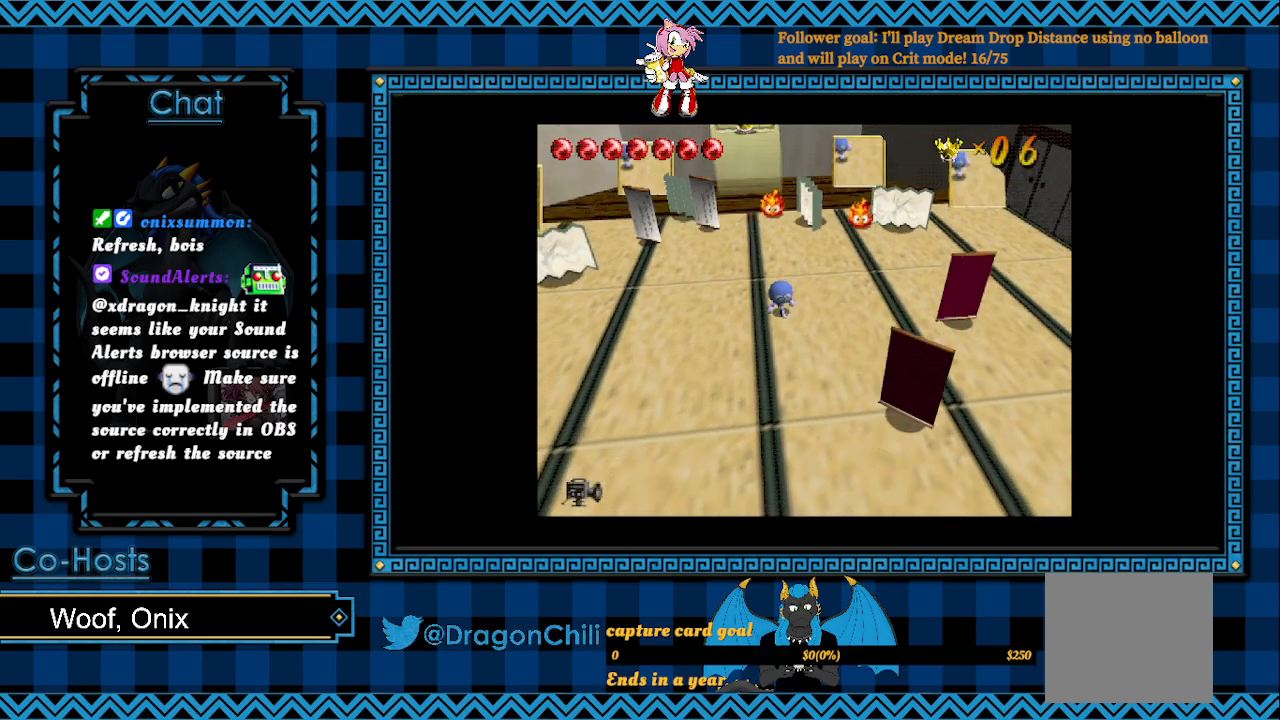
{"buttons": [], "left_stick": "up", "right_stick": "center", "events": [[117, "left_stick", "left"], [217, "left_stick", "up"]]}